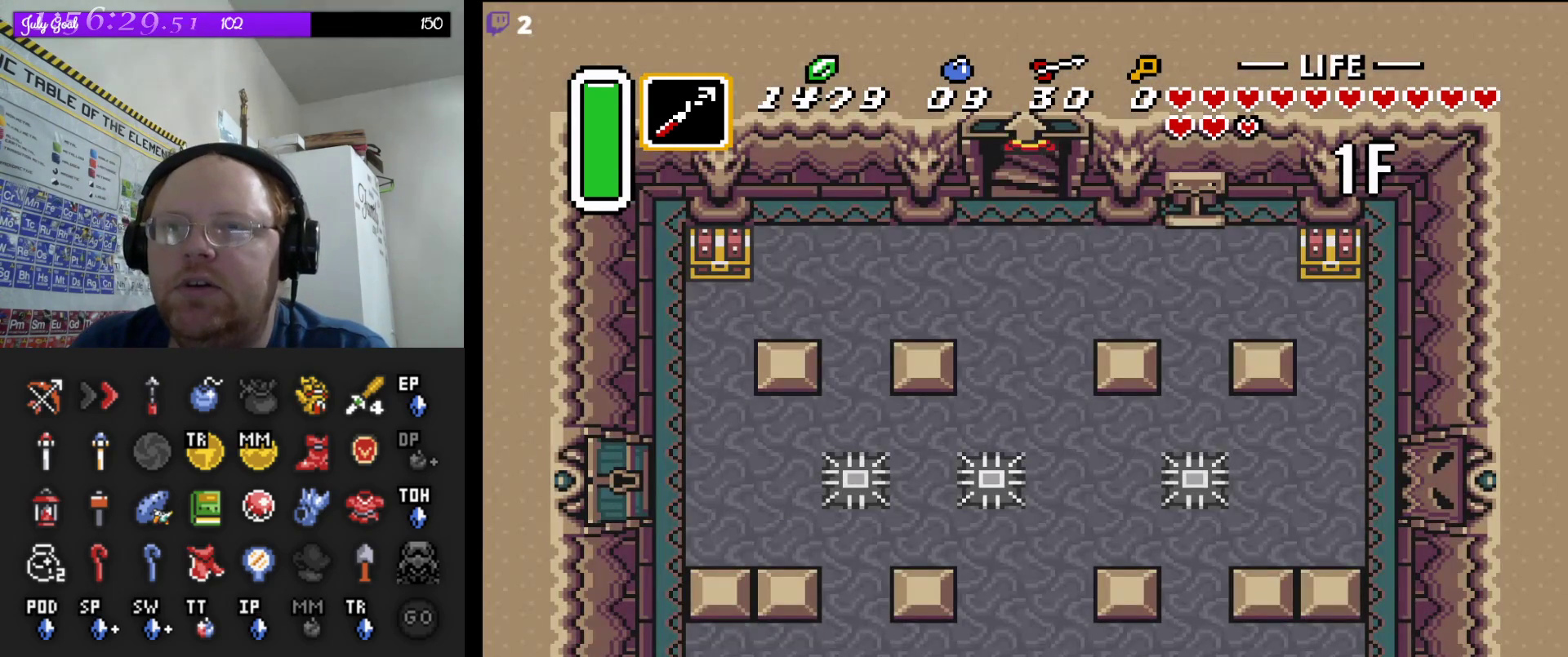
Gameplay with a controller (Nintendo layout); each line is a JSON object with the inputs held at the frame after it. "events" lists button and stick changes between this image and that frame as [ms after this image, input, new state], when the widget could be followed in between. Not read: L3 R3.
{"buttons": [], "events": []}
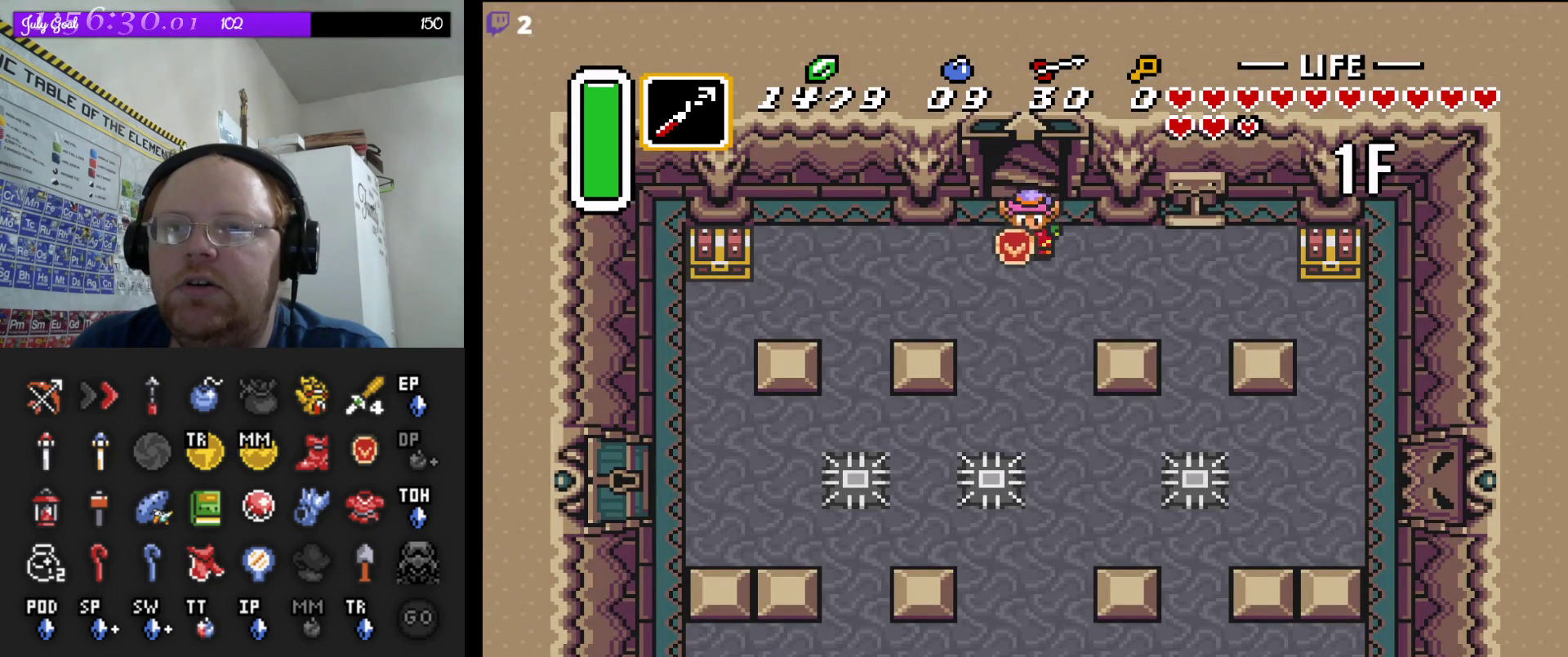
{"buttons": ["DPAD_LEFT"]}
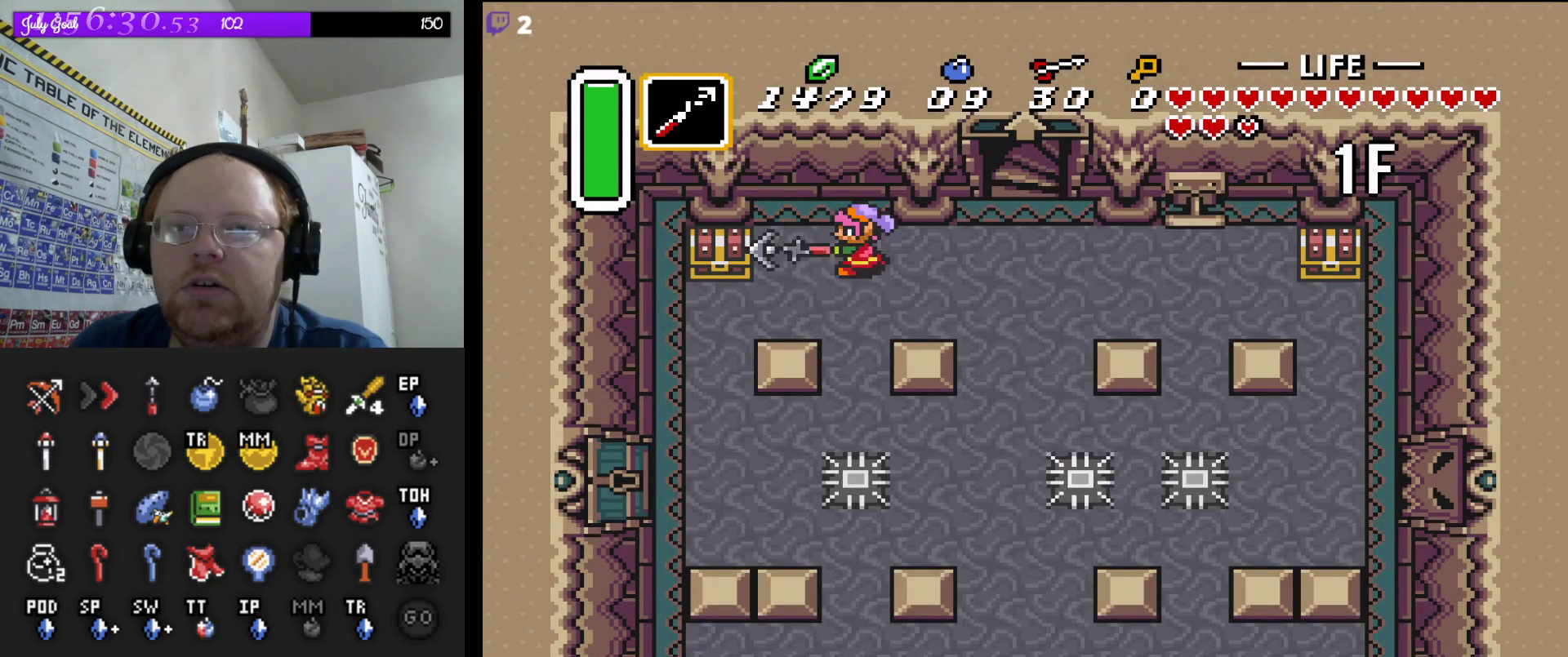
{"buttons": ["DPAD_UP"], "events": [[67, "DPAD_DOWN", "down"], [250, "DPAD_DOWN", "up"], [417, "DPAD_UP", "down"], [433, "DPAD_LEFT", "up"]]}
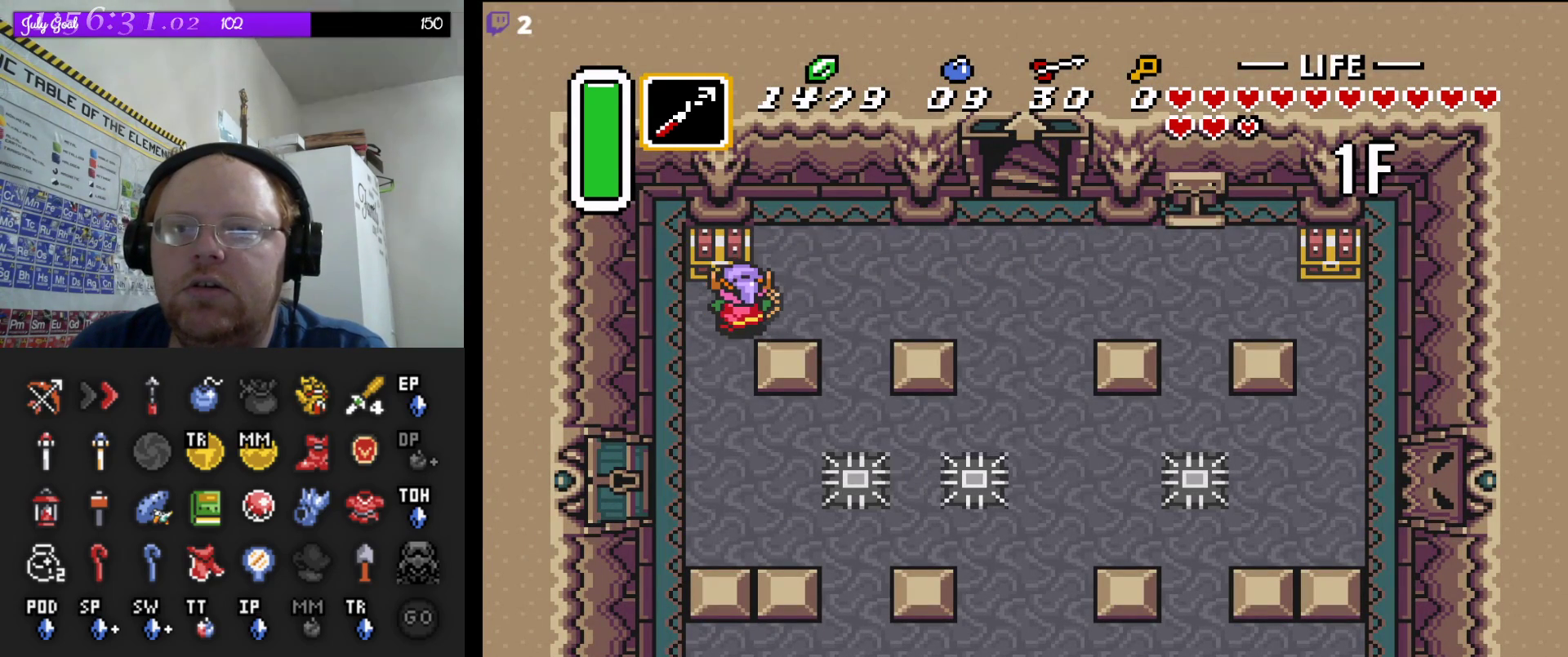
{"buttons": [], "events": [[17, "A", "down"], [183, "DPAD_UP", "up"], [200, "A", "up"]]}
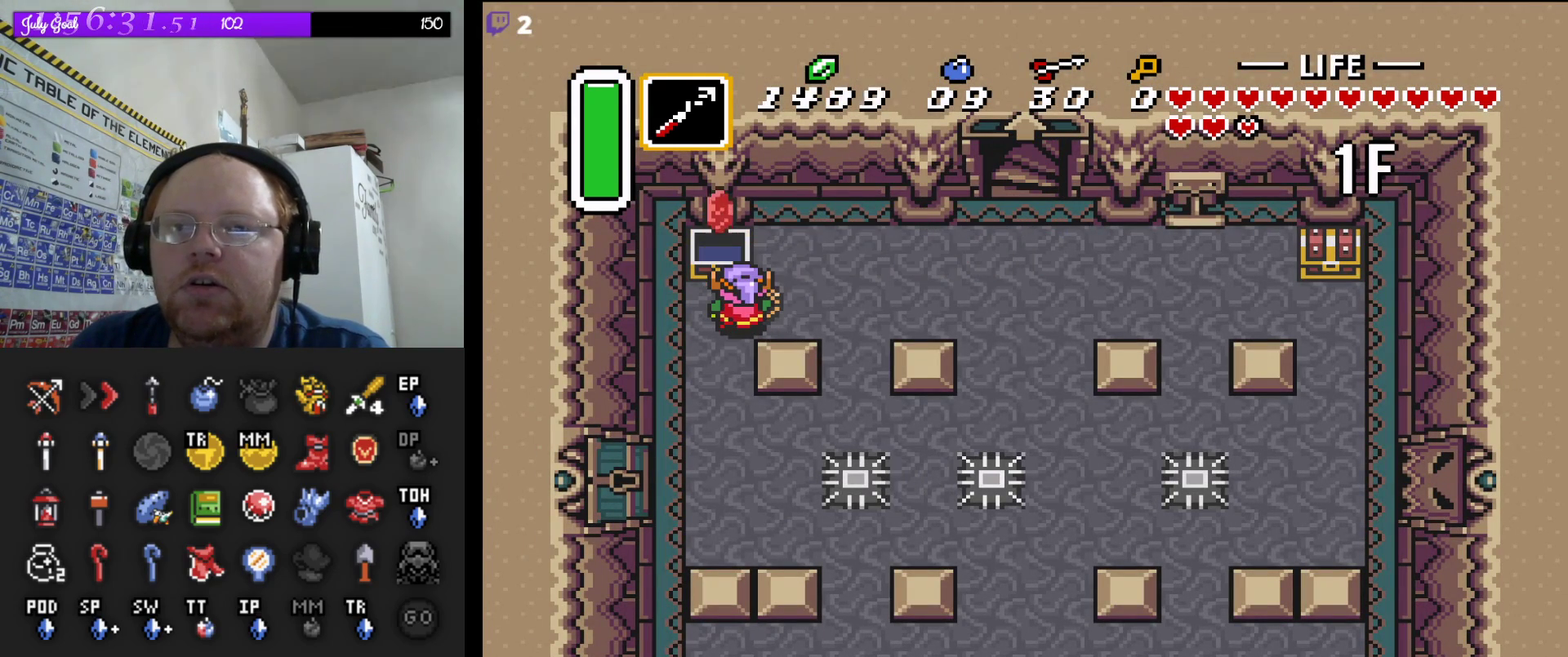
{"buttons": ["DPAD_RIGHT"], "events": [[367, "DPAD_RIGHT", "down"]]}
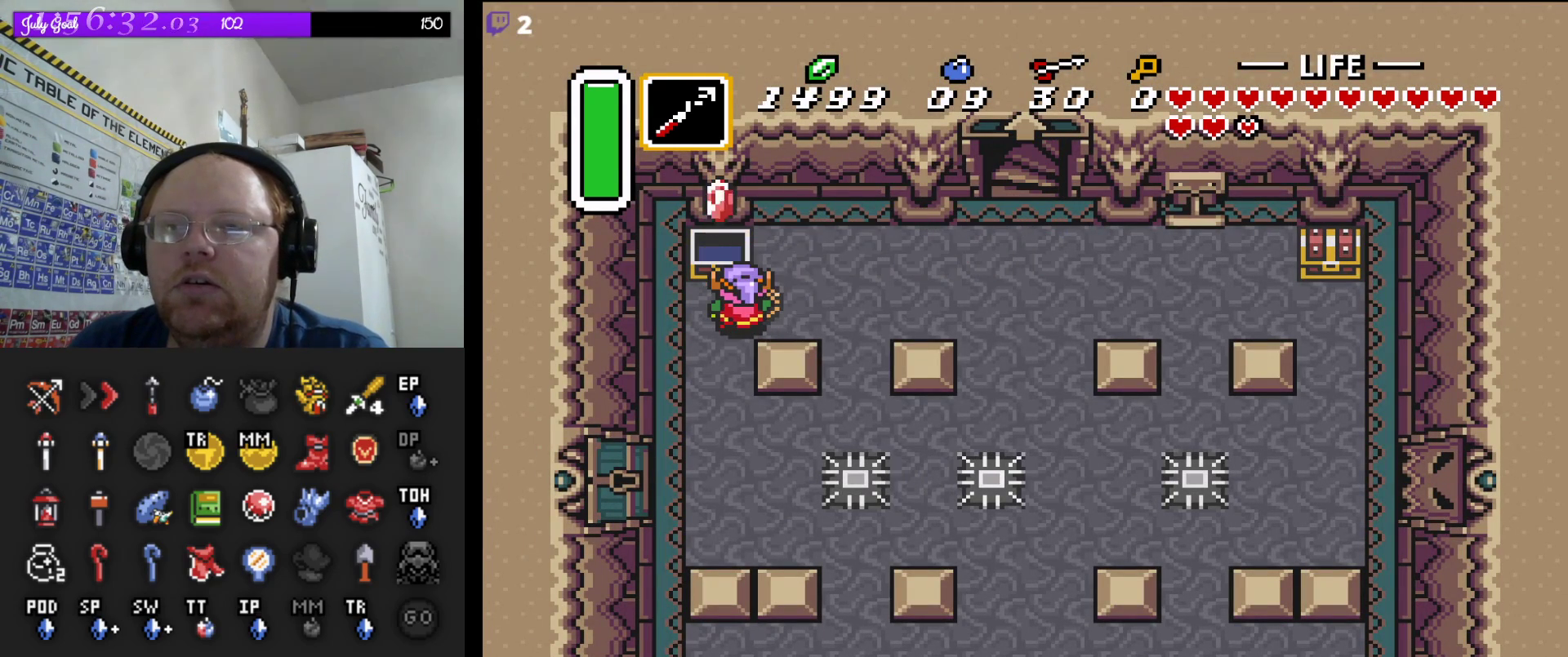
{"buttons": ["DPAD_RIGHT"], "events": [[67, "DPAD_RIGHT", "up"], [67, "DPAD_UP", "down"], [150, "DPAD_RIGHT", "down"], [150, "DPAD_UP", "up"], [317, "DPAD_RIGHT", "up"], [317, "DPAD_UP", "down"], [383, "DPAD_RIGHT", "down"], [433, "DPAD_UP", "up"]]}
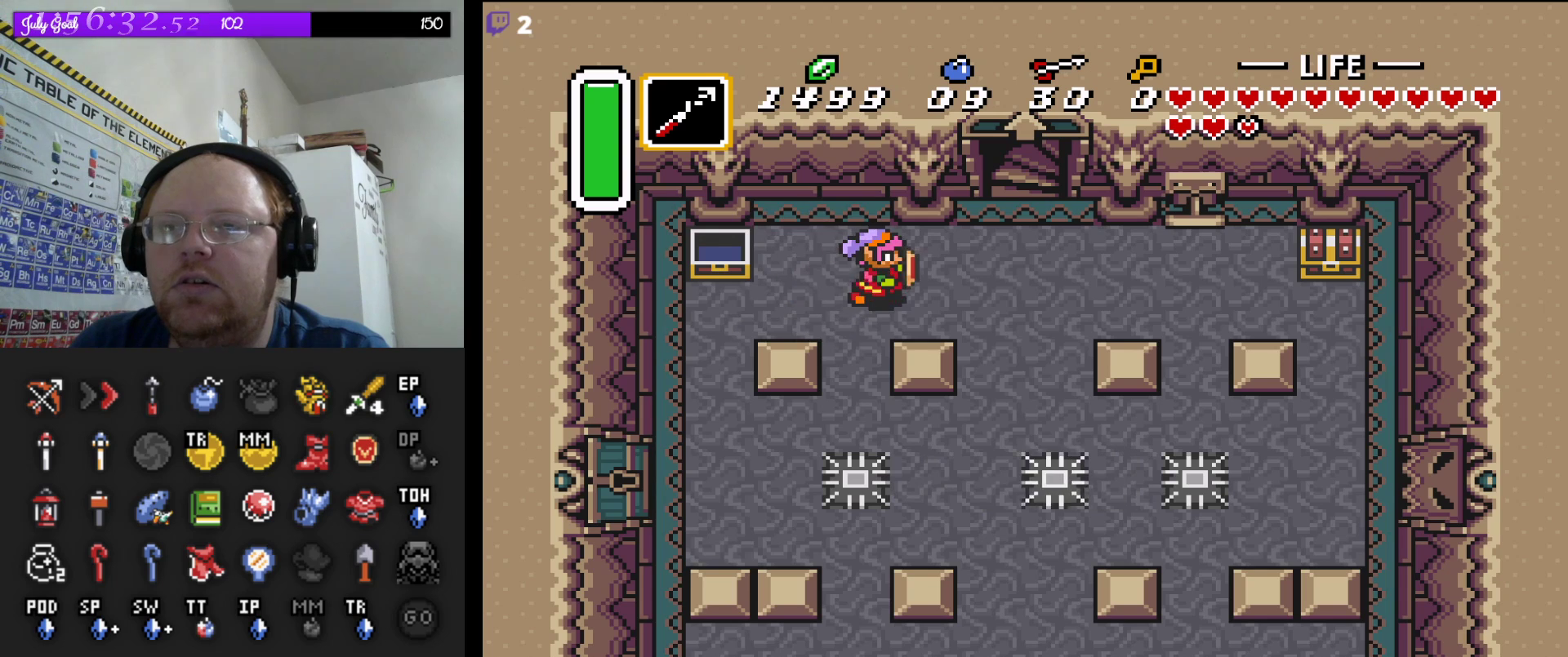
{"buttons": ["DPAD_RIGHT"], "events": []}
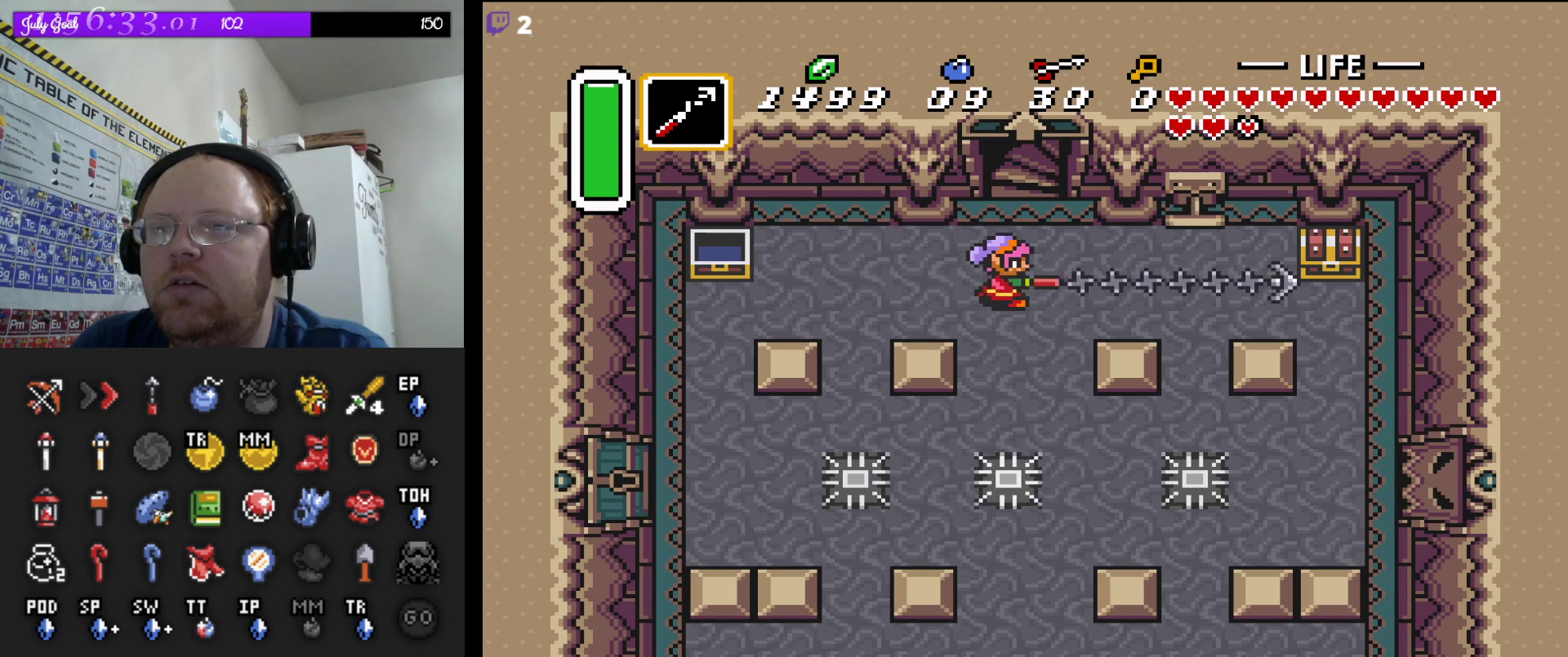
{"buttons": ["DPAD_RIGHT"], "events": [[83, "DPAD_DOWN", "down"], [467, "DPAD_DOWN", "up"]]}
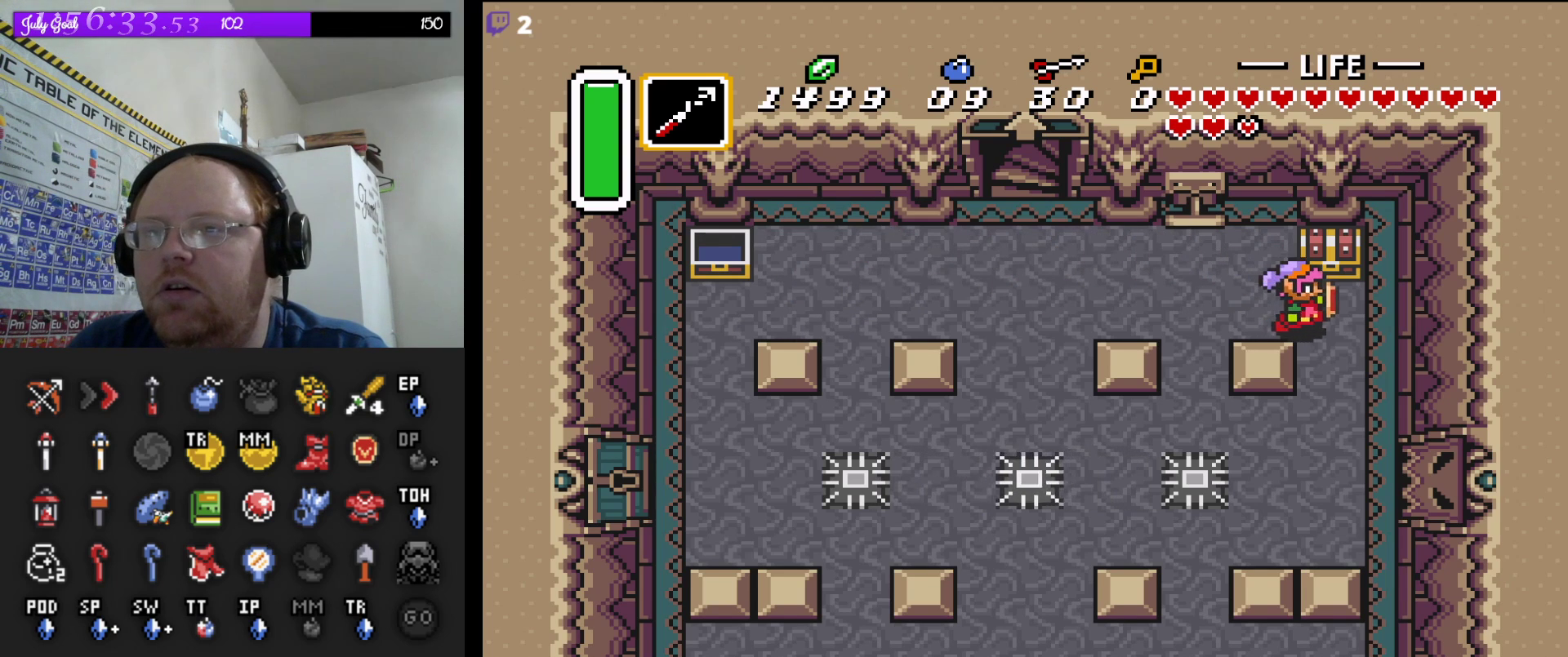
{"buttons": [], "events": [[50, "DPAD_UP", "down"], [67, "DPAD_RIGHT", "up"], [183, "A", "down"], [300, "DPAD_UP", "up"], [350, "A", "up"]]}
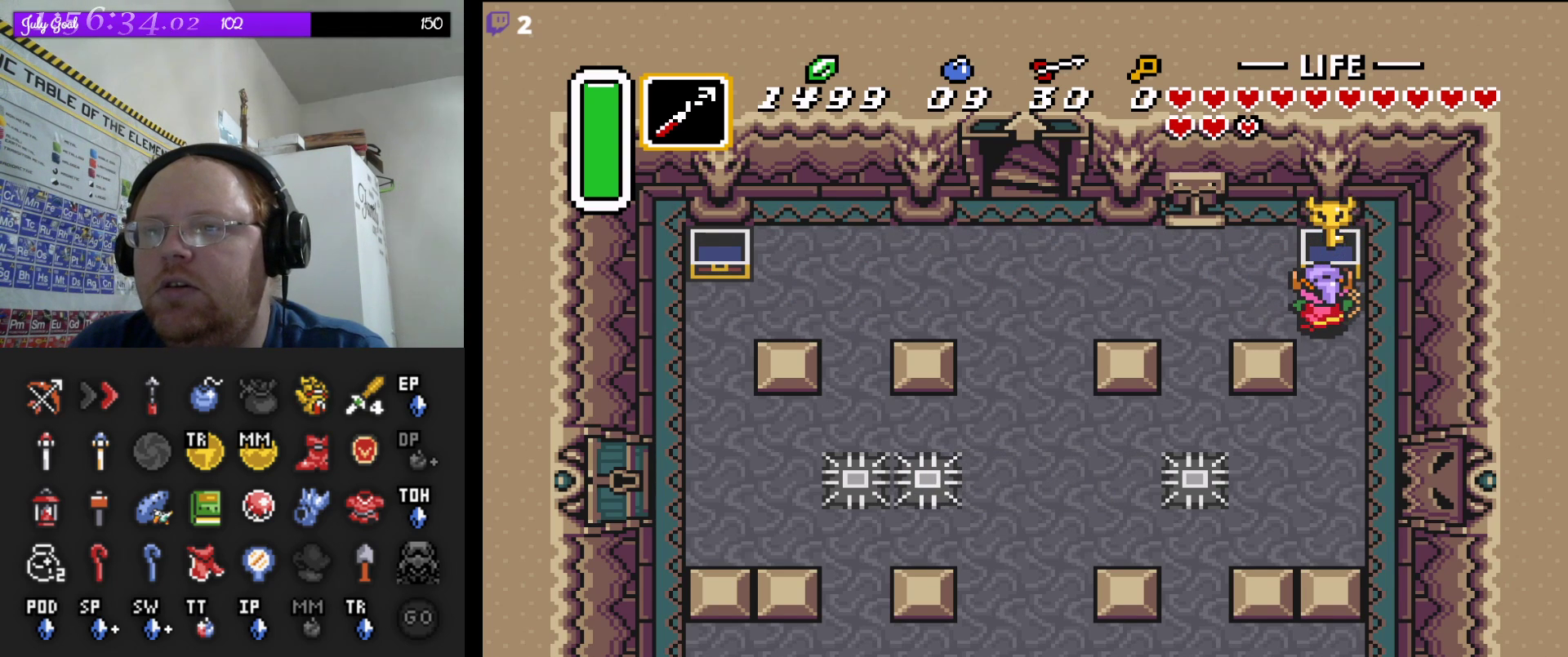
{"buttons": [], "events": []}
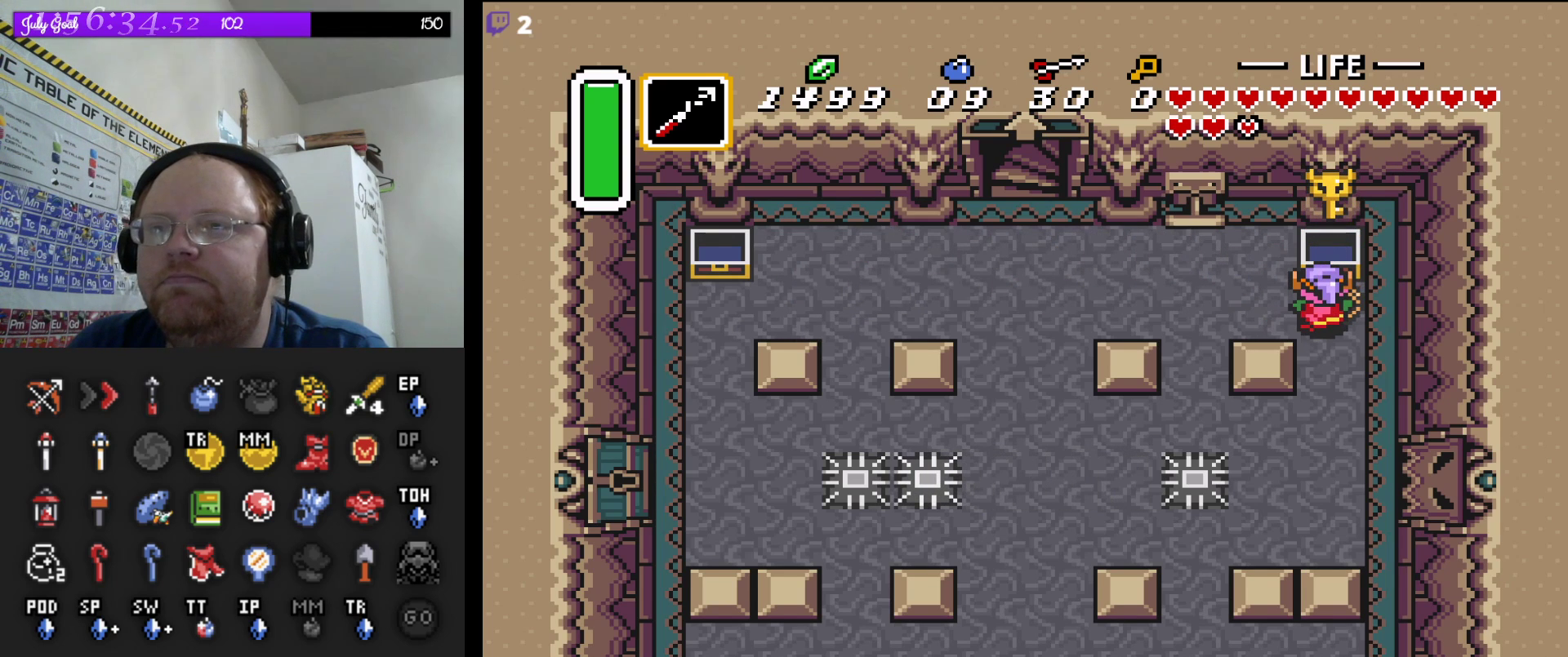
{"buttons": ["DPAD_LEFT"], "events": [[200, "DPAD_LEFT", "down"]]}
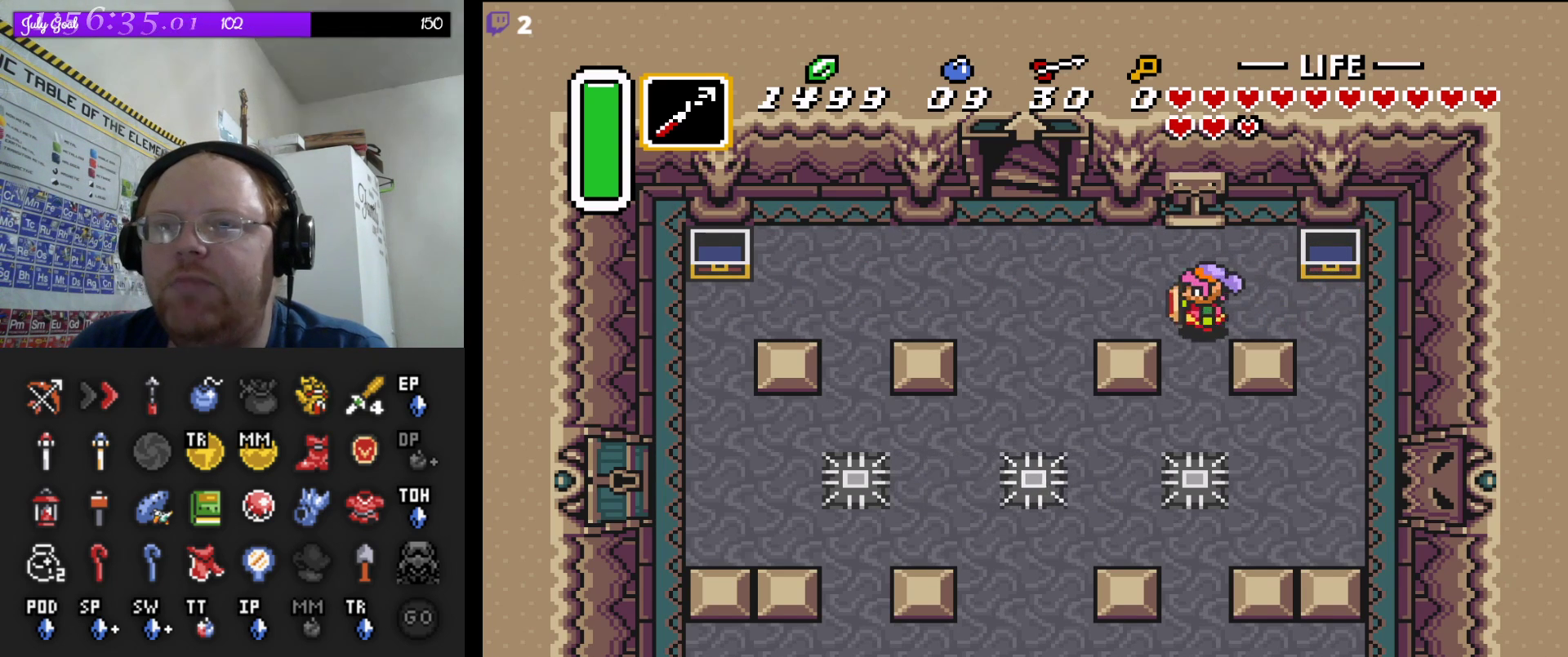
{"buttons": ["DPAD_UP"], "events": [[400, "DPAD_UP", "down"], [417, "DPAD_LEFT", "up"]]}
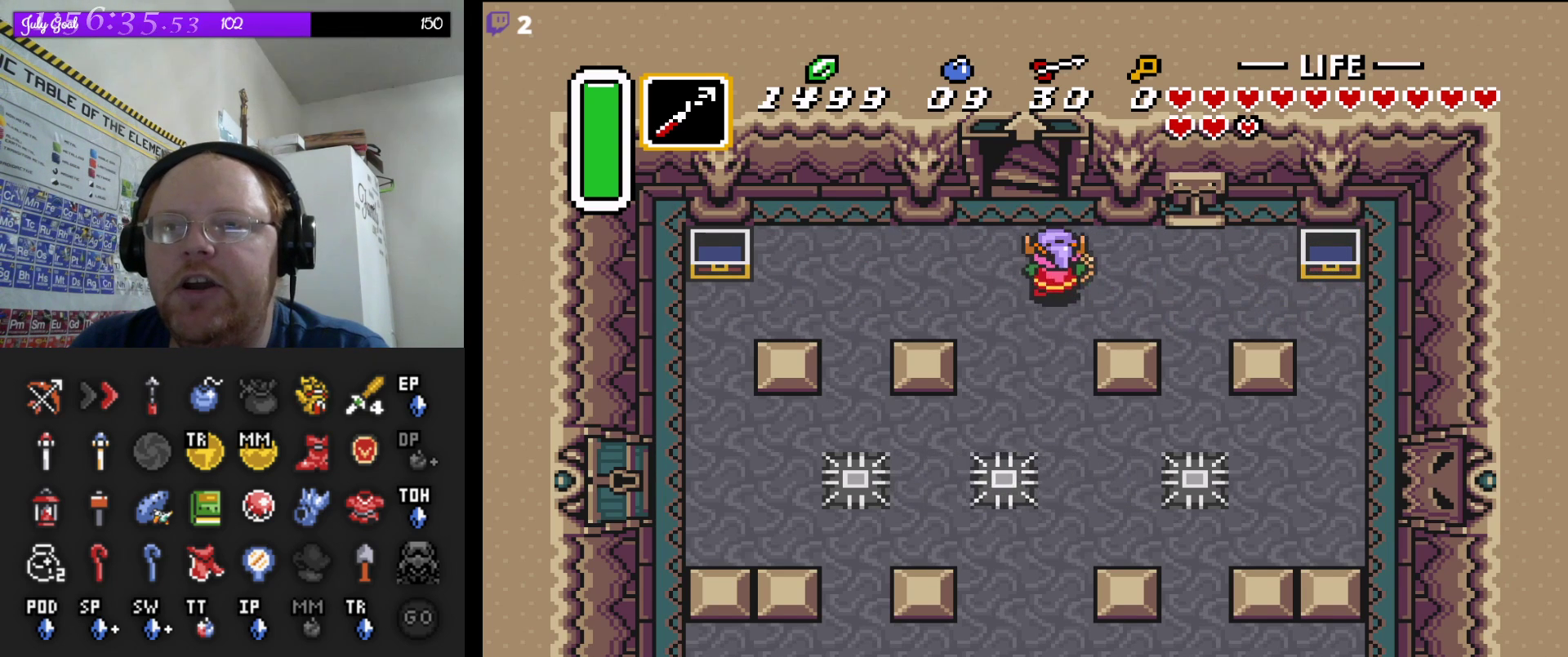
{"buttons": ["DPAD_UP"], "events": []}
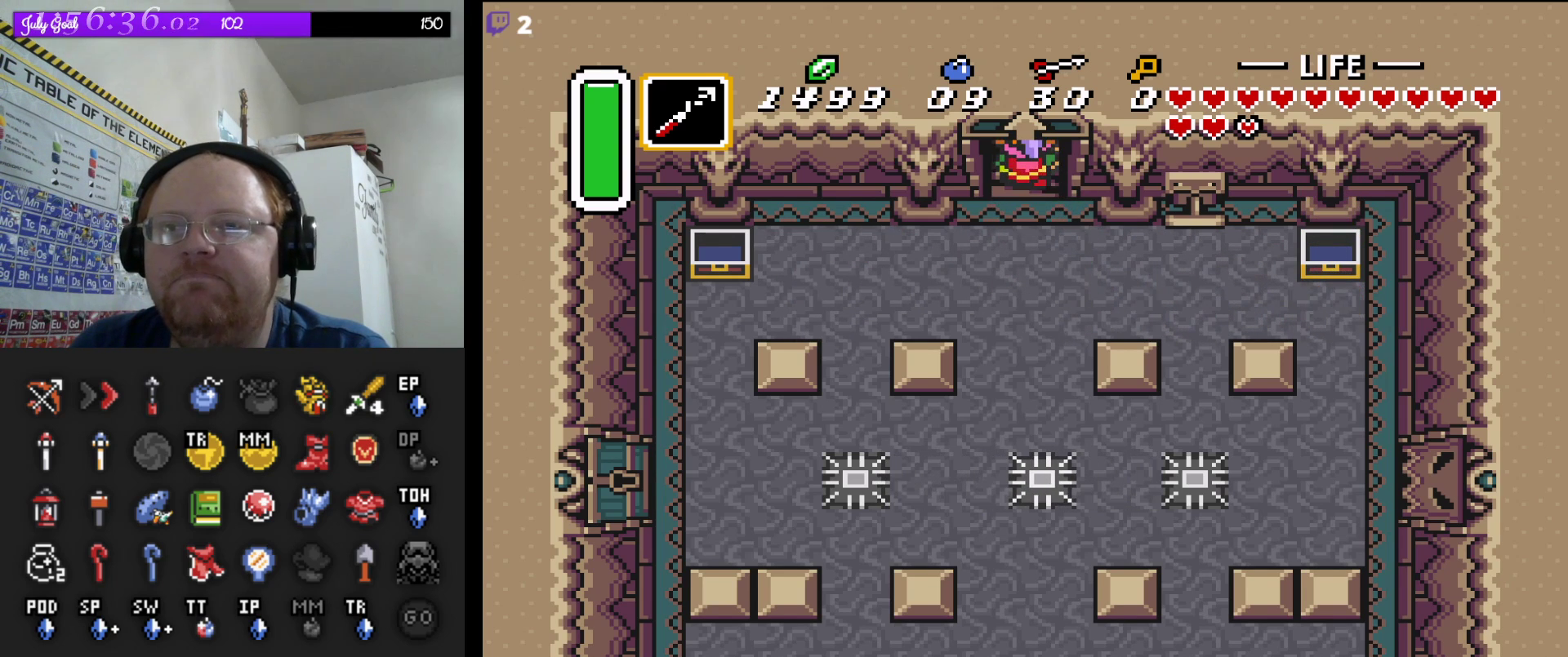
{"buttons": ["DPAD_UP"], "events": []}
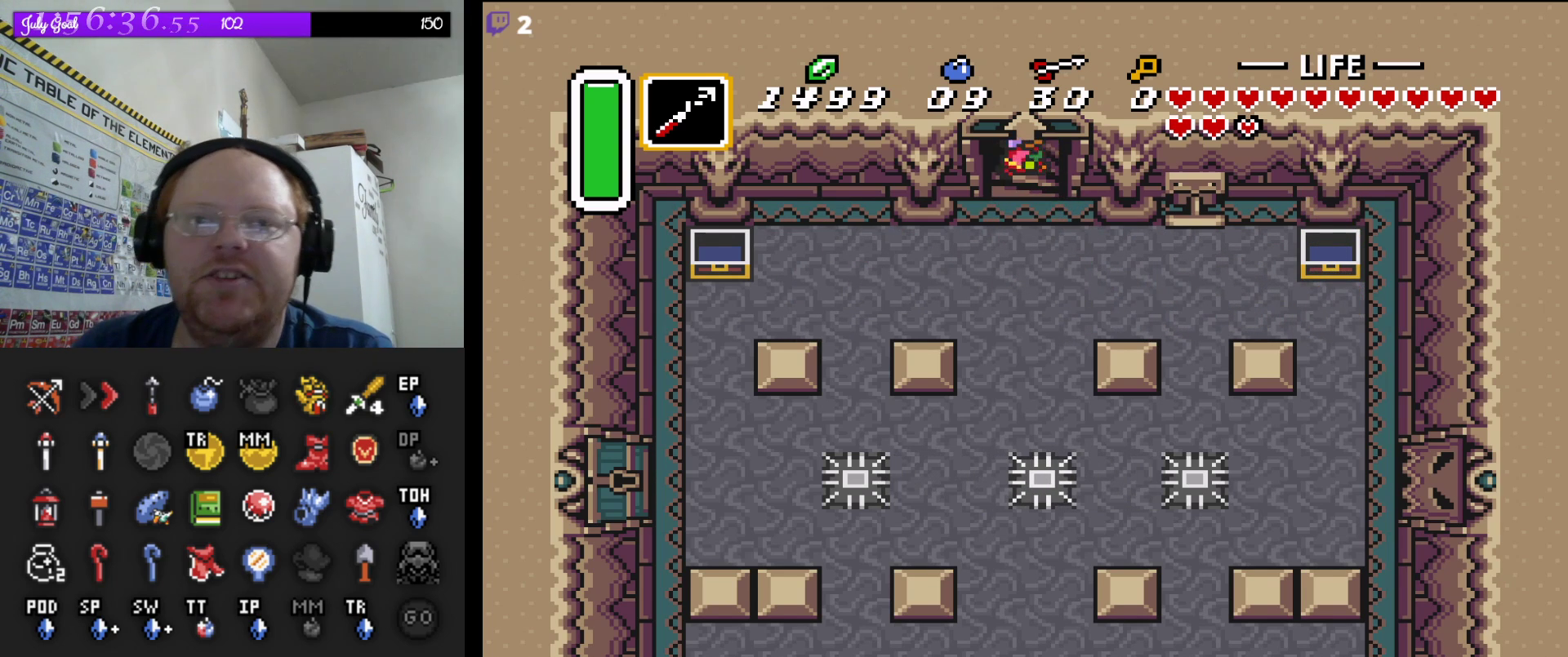
{"buttons": [], "events": [[50, "DPAD_UP", "up"]]}
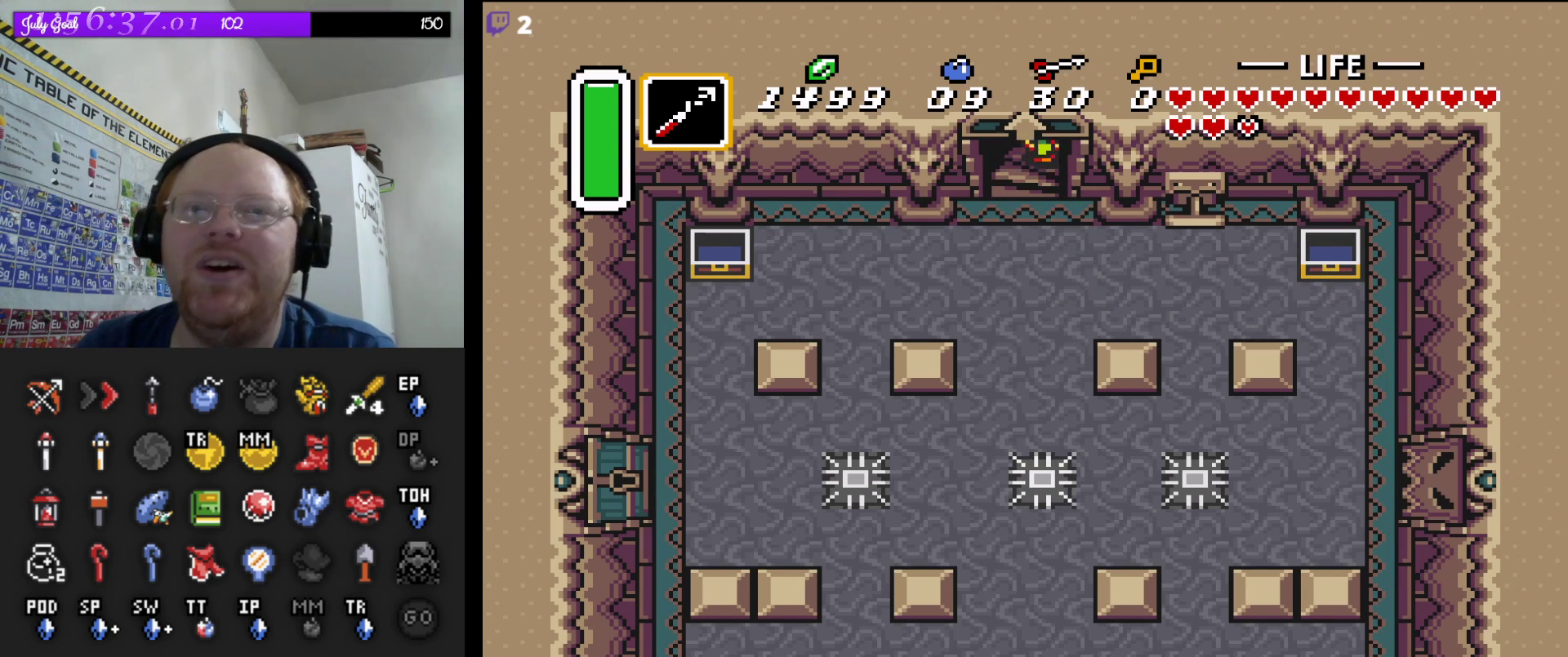
{"buttons": [], "events": []}
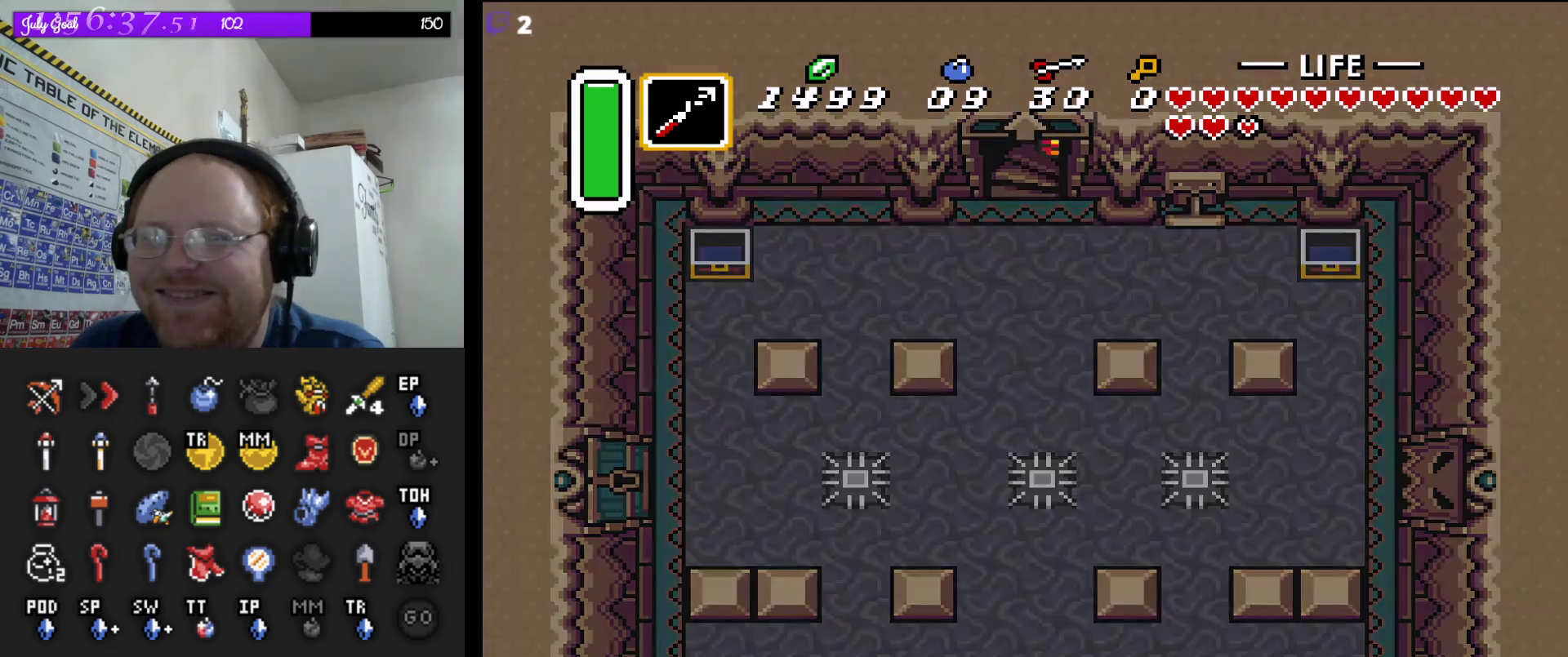
{"buttons": [], "events": []}
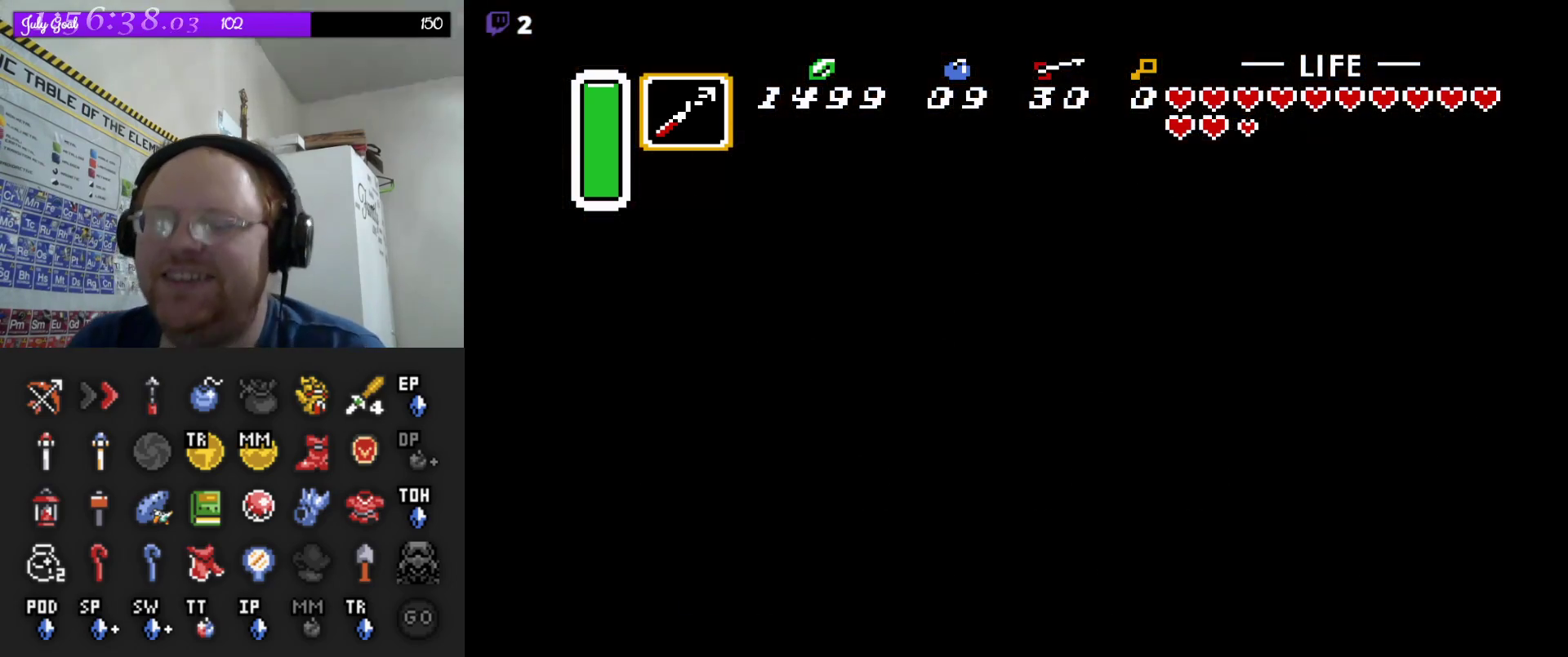
{"buttons": [], "events": []}
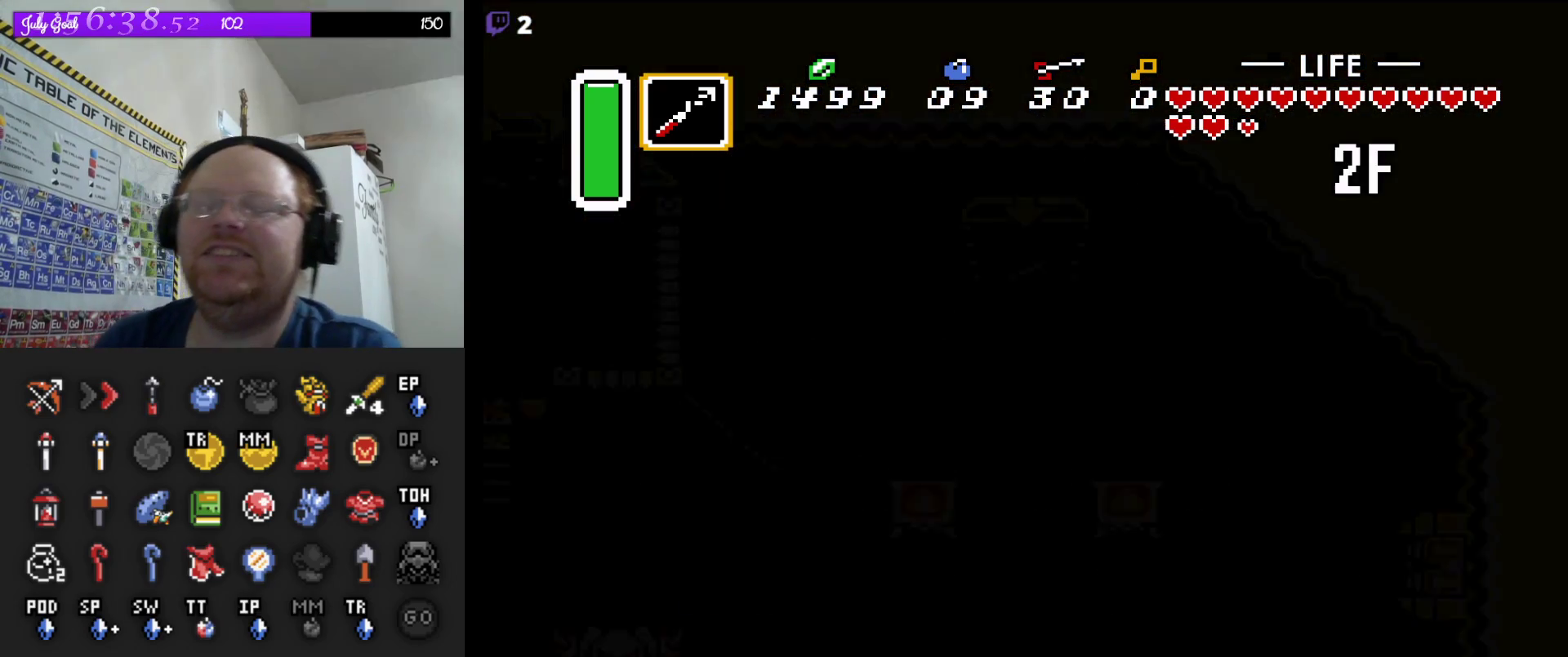
{"buttons": [], "events": []}
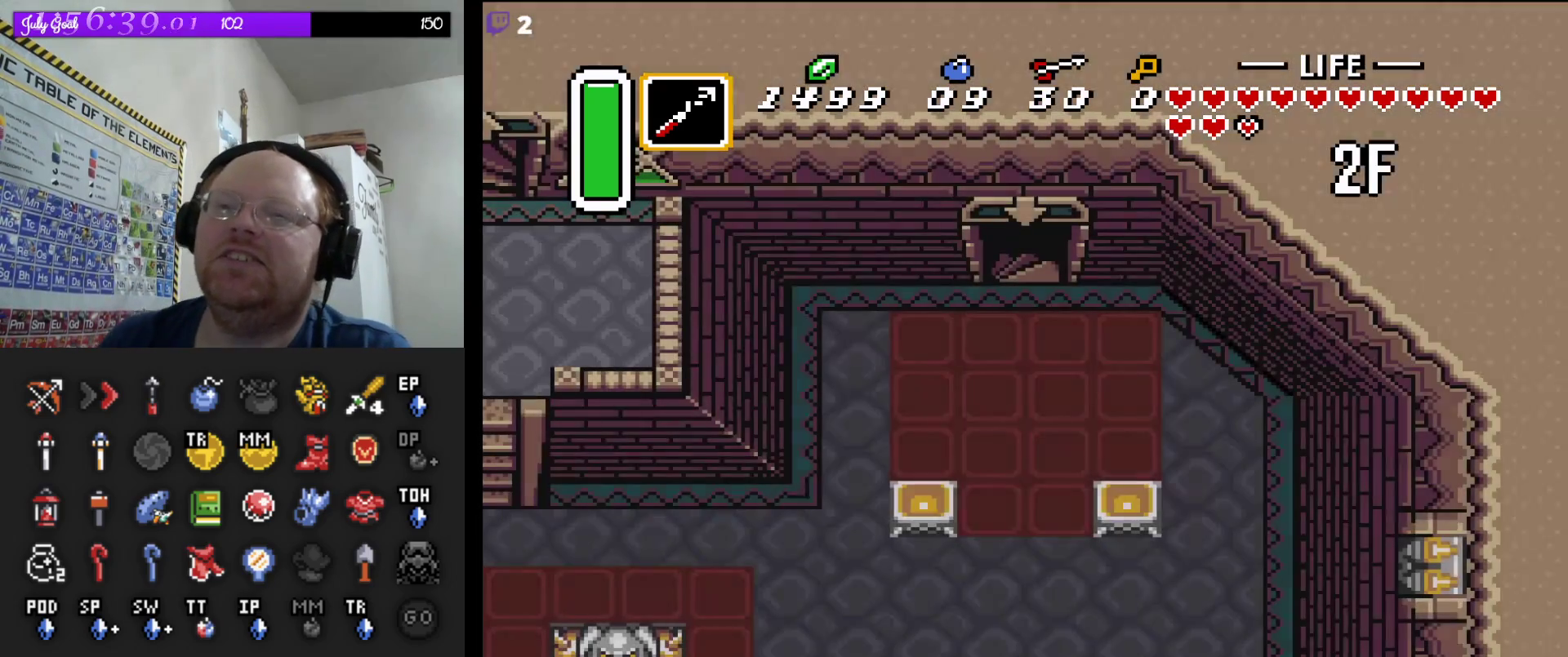
{"buttons": [], "events": []}
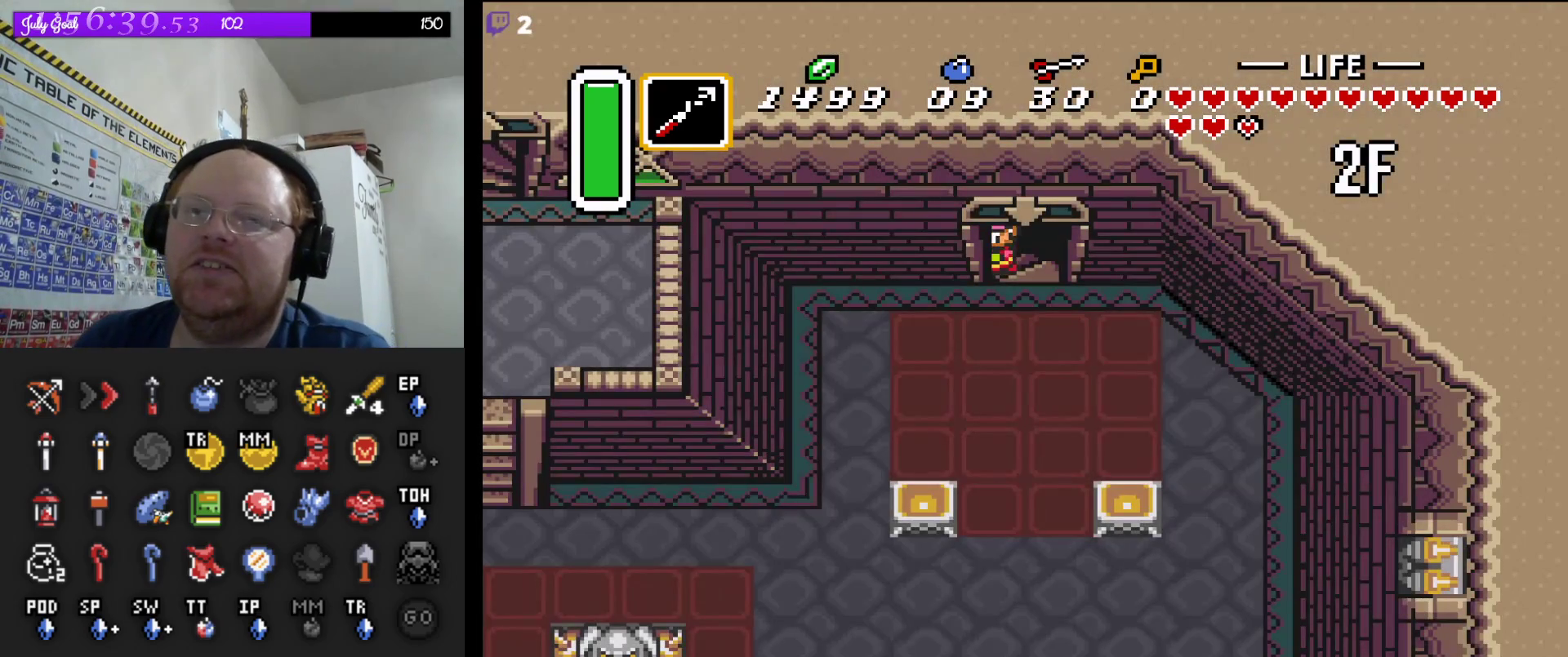
{"buttons": [], "events": []}
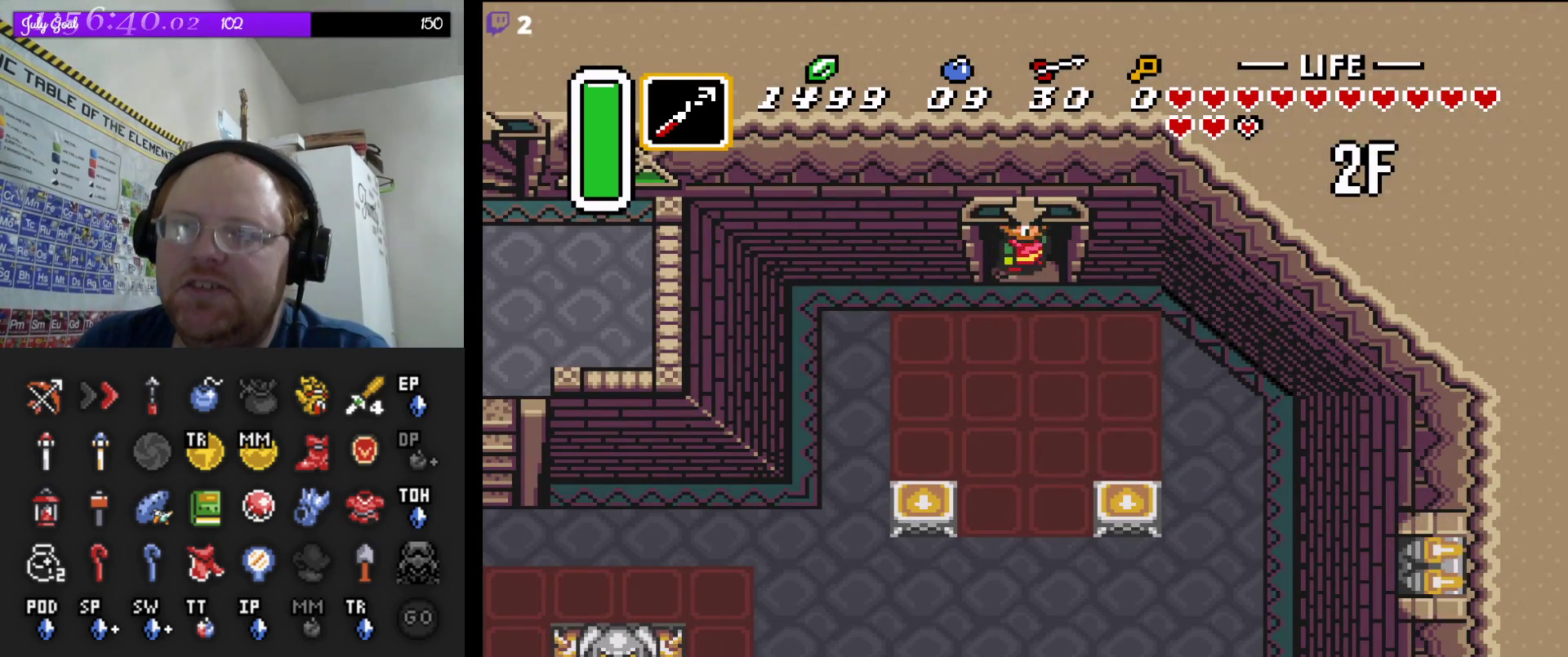
{"buttons": ["A"], "events": [[133, "DPAD_DOWN", "down"], [350, "DPAD_DOWN", "up"], [367, "A", "down"]]}
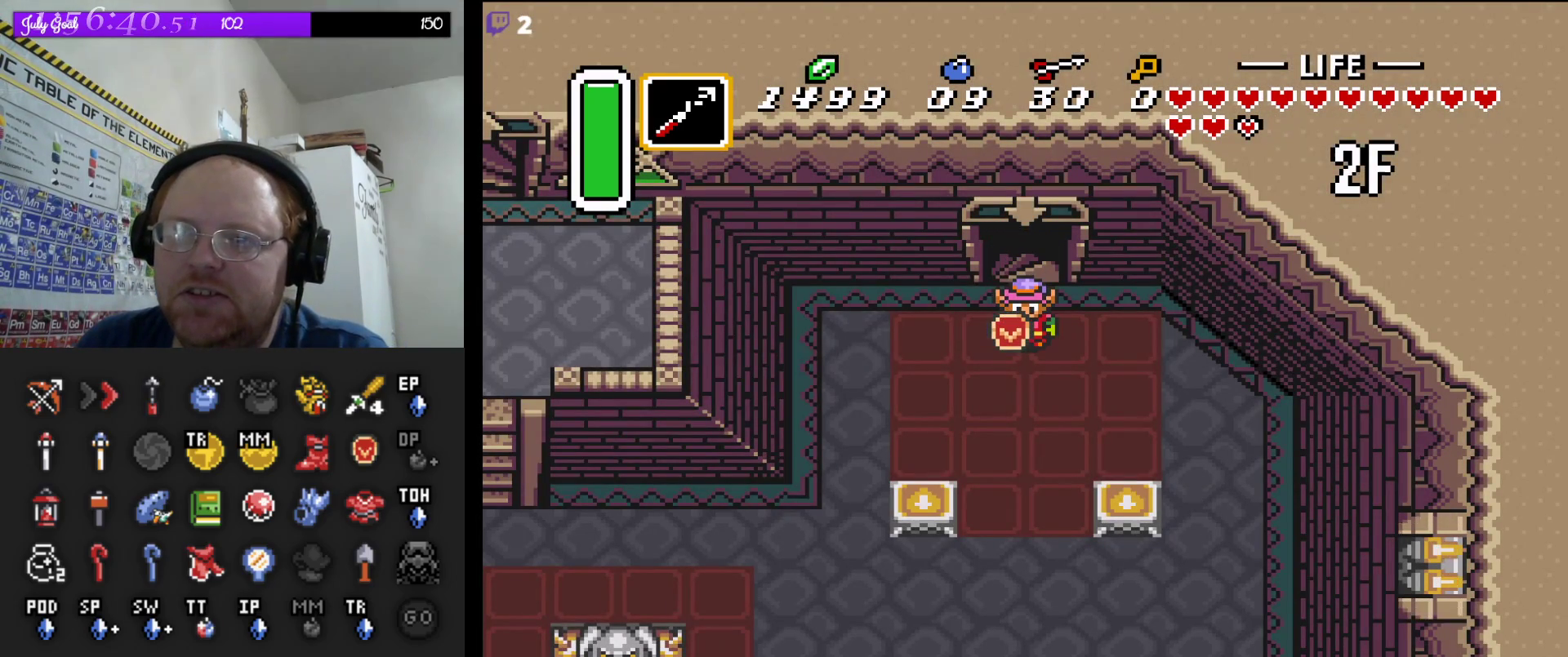
{"buttons": ["A"], "events": [[283, "A", "up"], [350, "A", "down"]]}
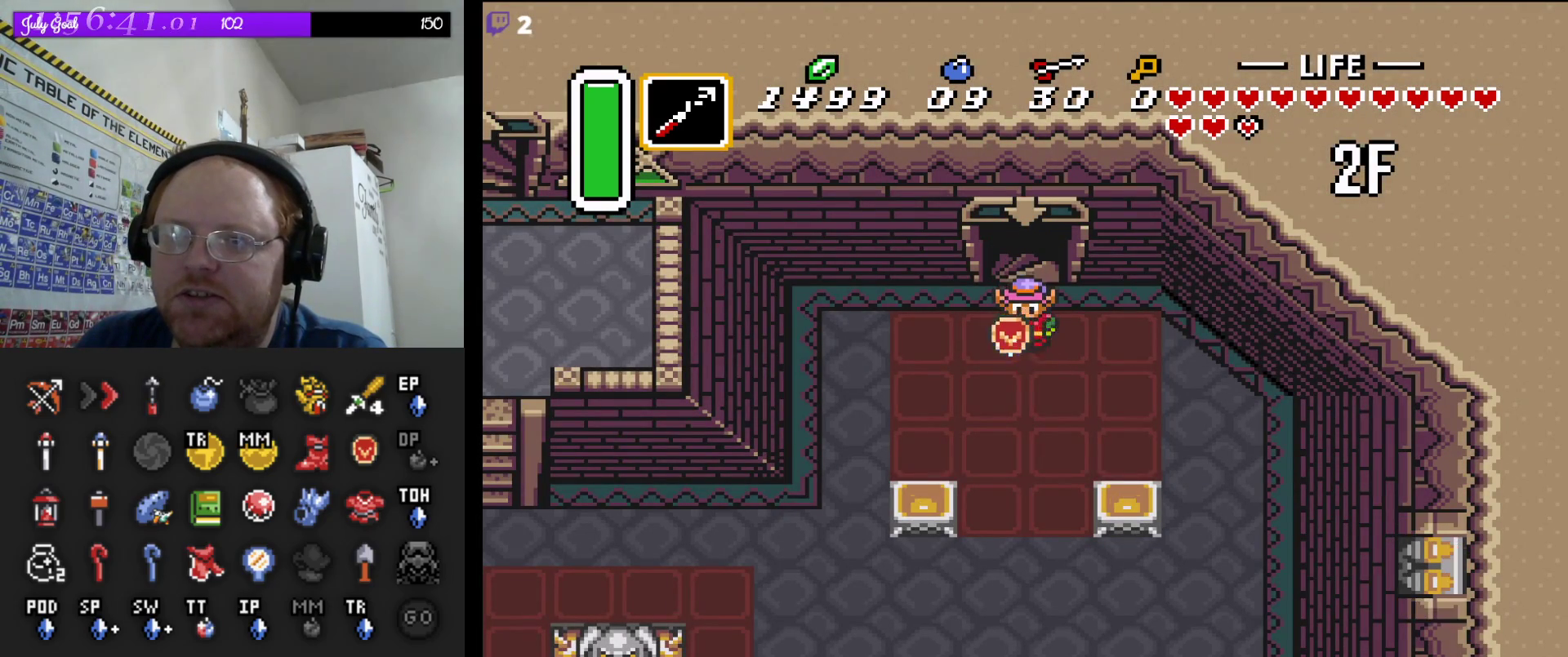
{"buttons": ["A"], "events": []}
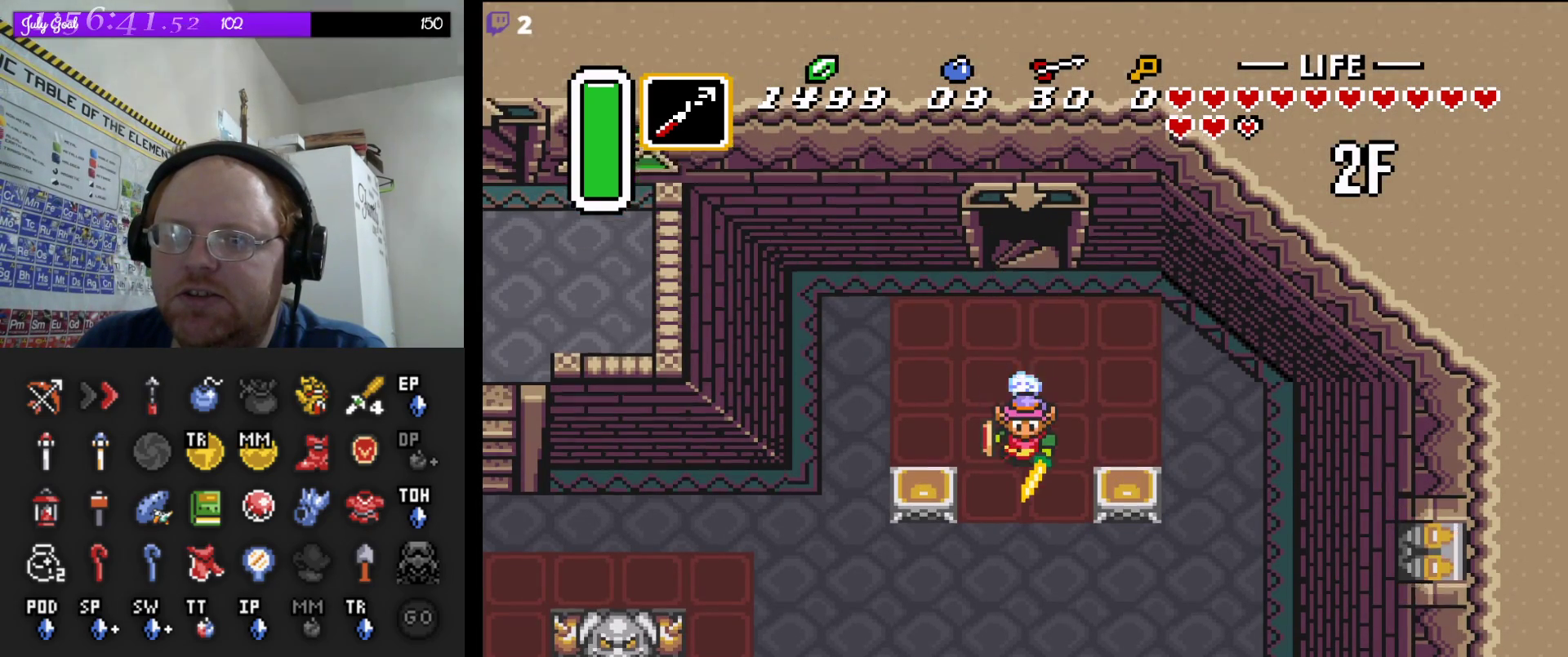
{"buttons": ["A"], "events": [[200, "A", "up"], [217, "DPAD_LEFT", "down"], [283, "A", "down"], [350, "DPAD_LEFT", "up"]]}
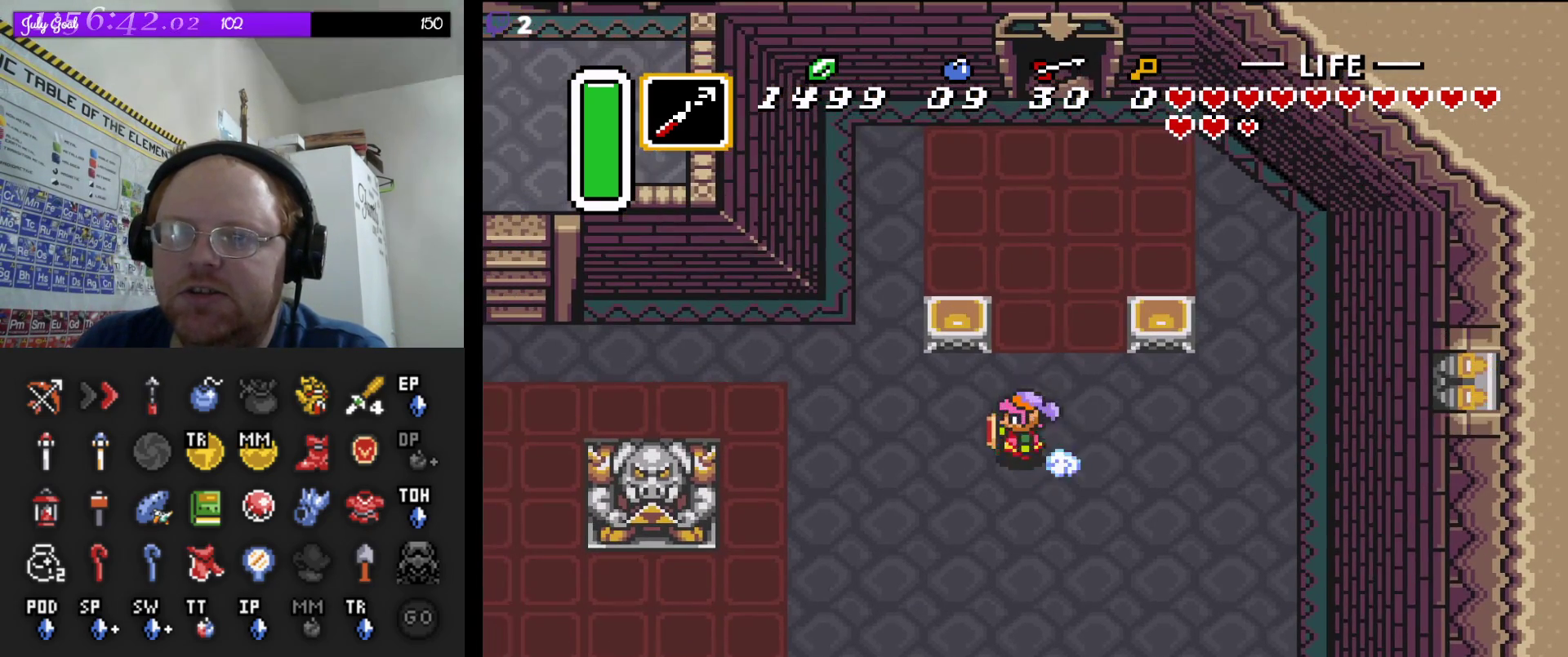
{"buttons": ["DPAD_UP"], "events": [[417, "DPAD_UP", "down"], [433, "A", "up"]]}
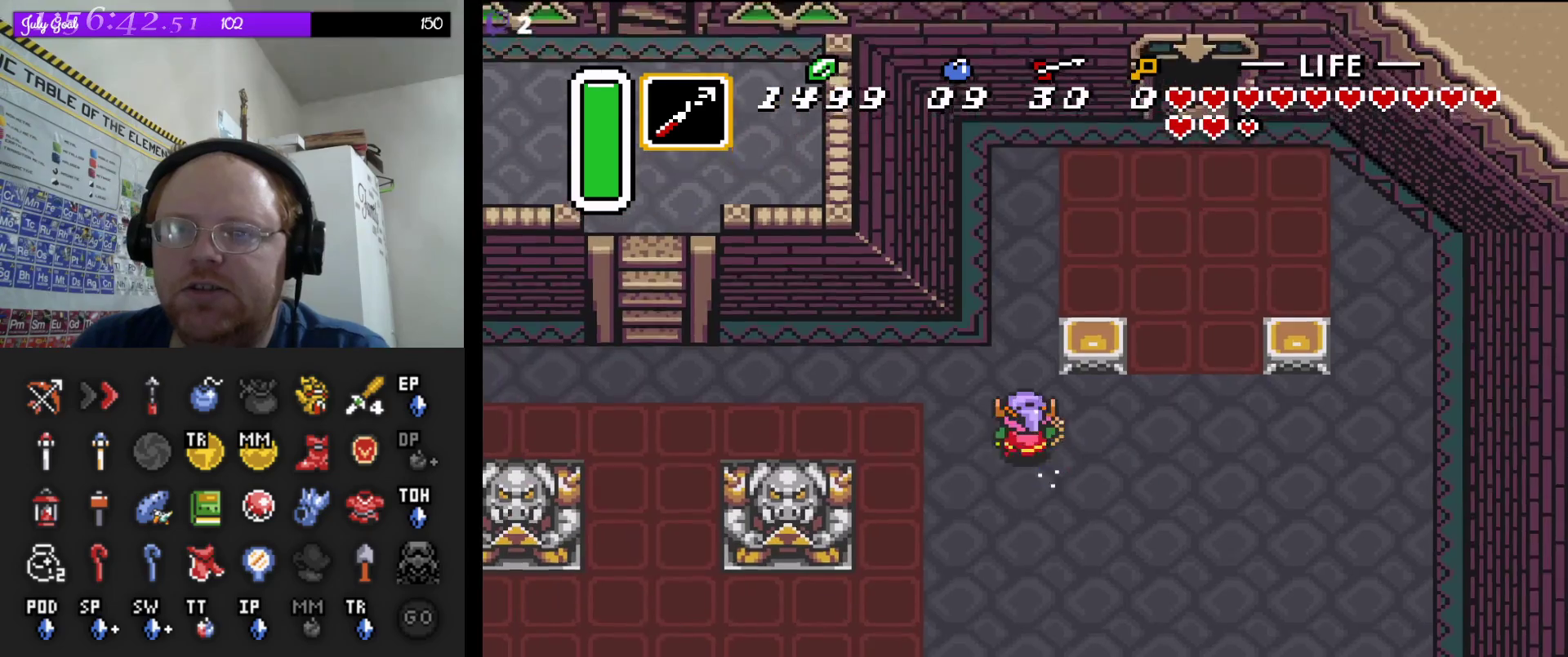
{"buttons": ["A"], "events": [[67, "DPAD_LEFT", "down"], [117, "DPAD_UP", "up"], [250, "A", "down"], [250, "DPAD_LEFT", "up"]]}
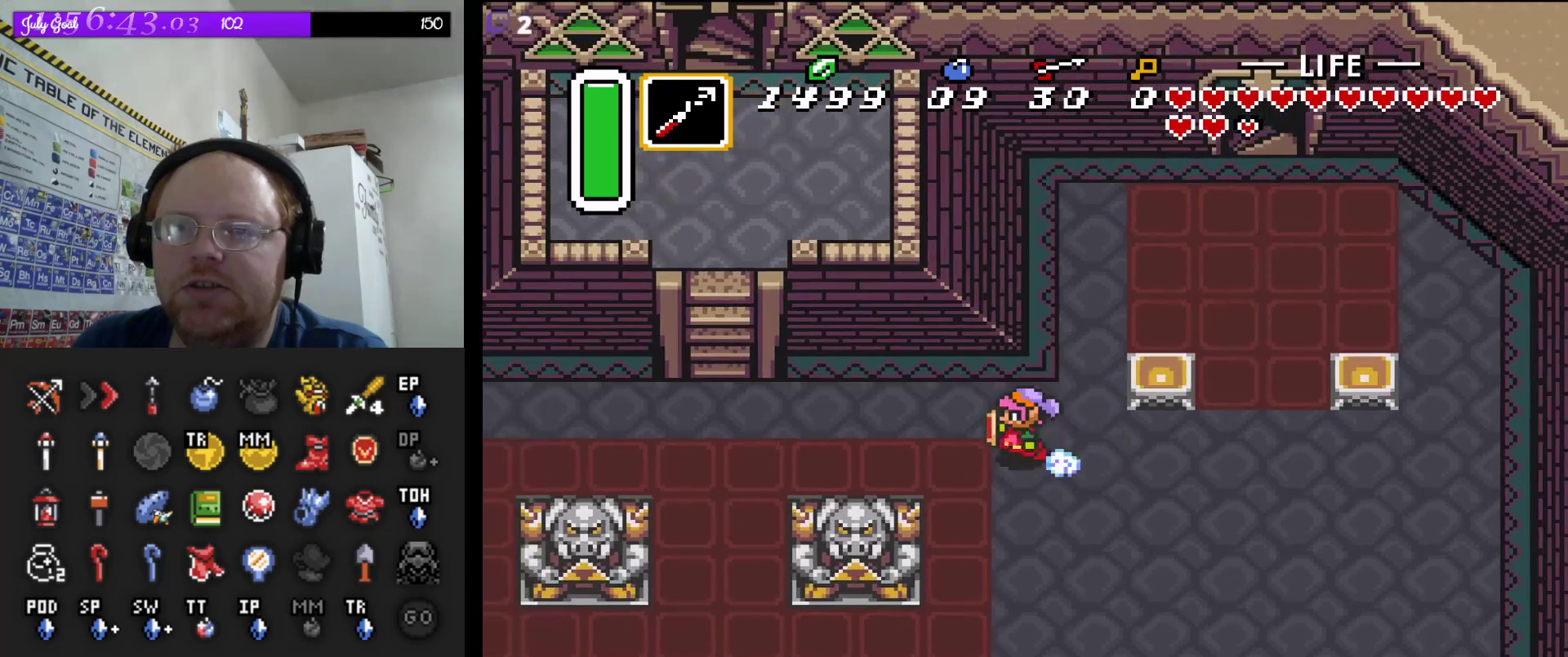
{"buttons": ["A"], "events": []}
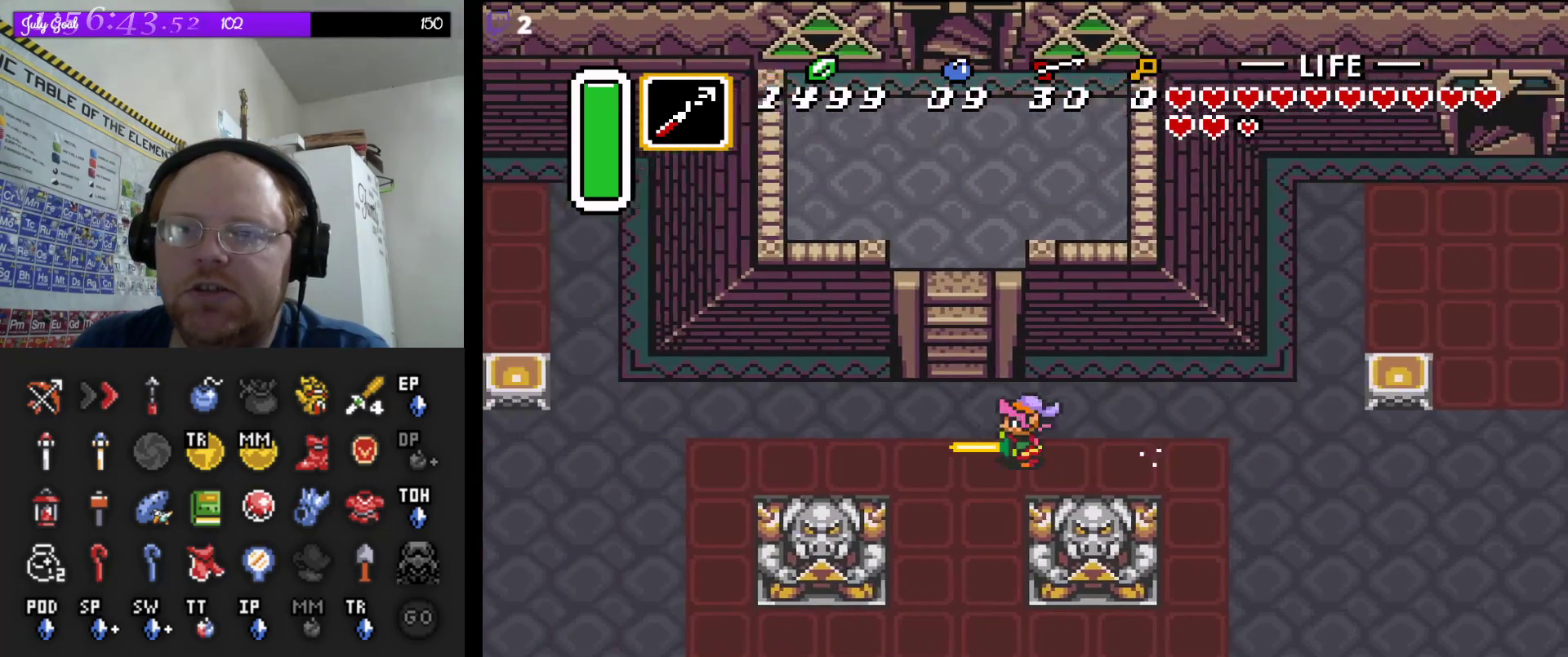
{"buttons": ["A"], "events": []}
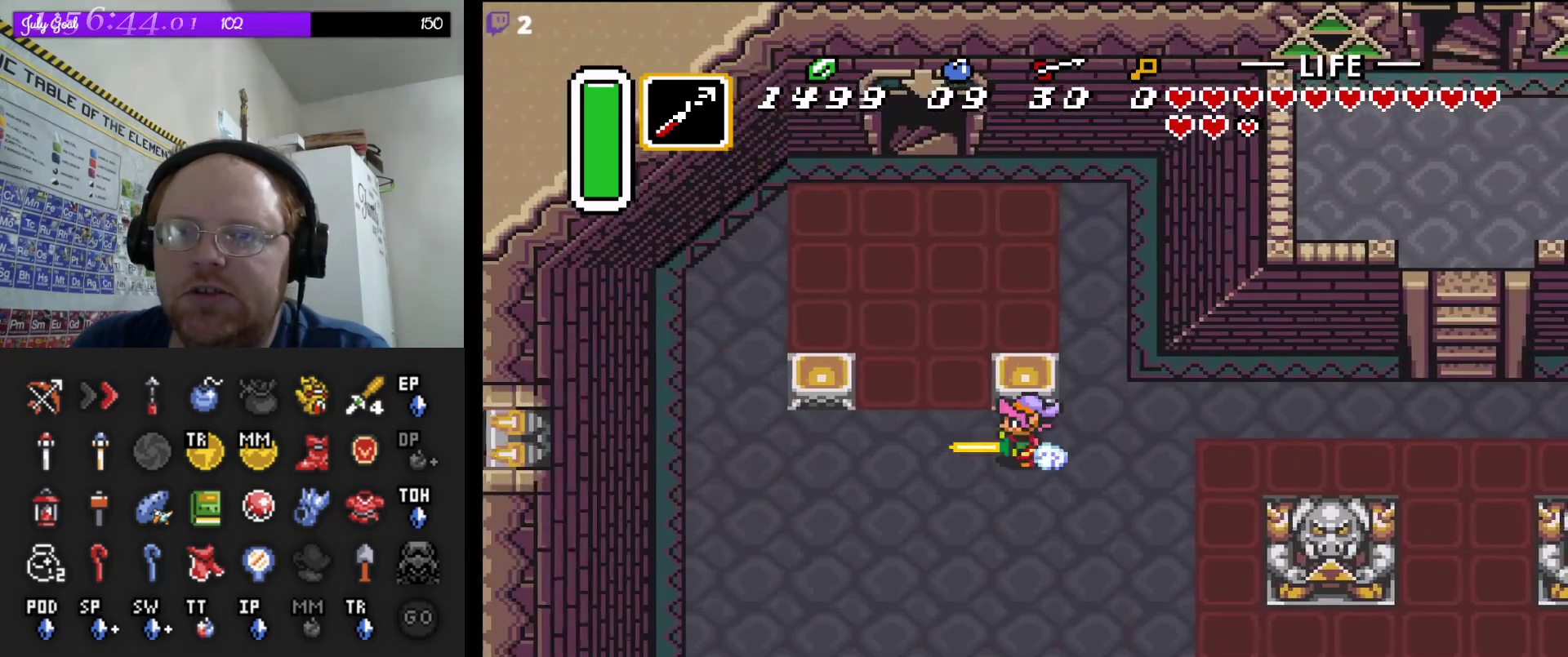
{"buttons": ["A"], "events": [[100, "A", "up"], [100, "DPAD_UP", "down"], [217, "A", "down"], [233, "DPAD_UP", "up"]]}